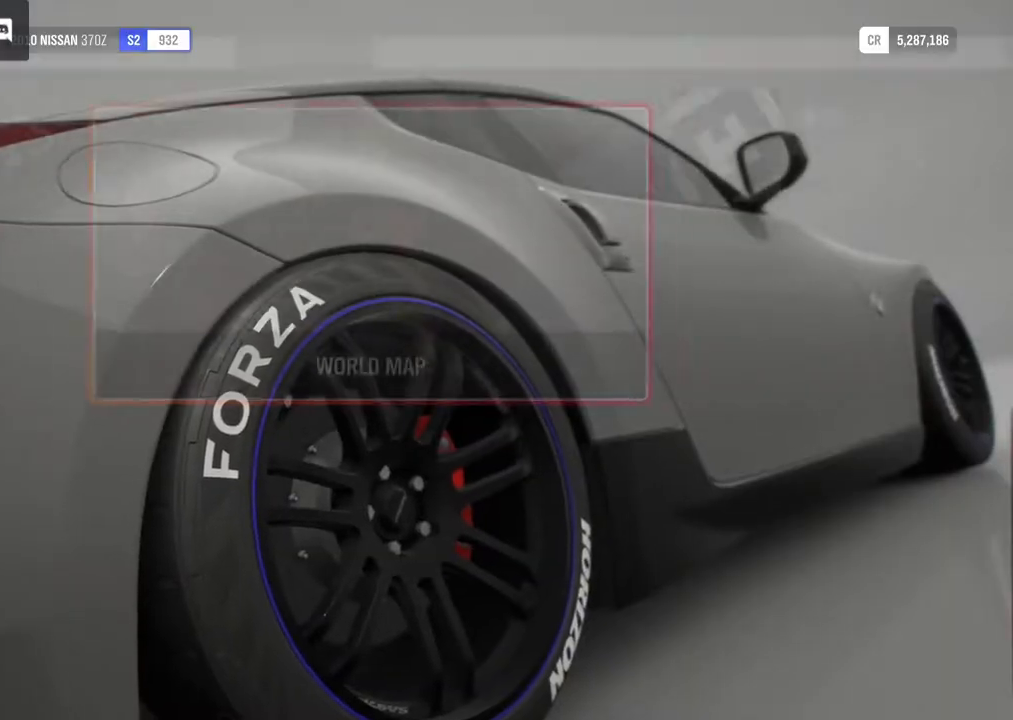
Gameplay with a controller (Xbox layout); each line is a JSON object with the inputs held at the frame after it. "events" lists button and stick changes between this image and that frame as [ms after this image, input, new state], when the widget could be followed in between.
{"buttons": [], "left_stick": "center", "right_stick": "center", "events": [[283, "B", "down"], [367, "B", "up"]]}
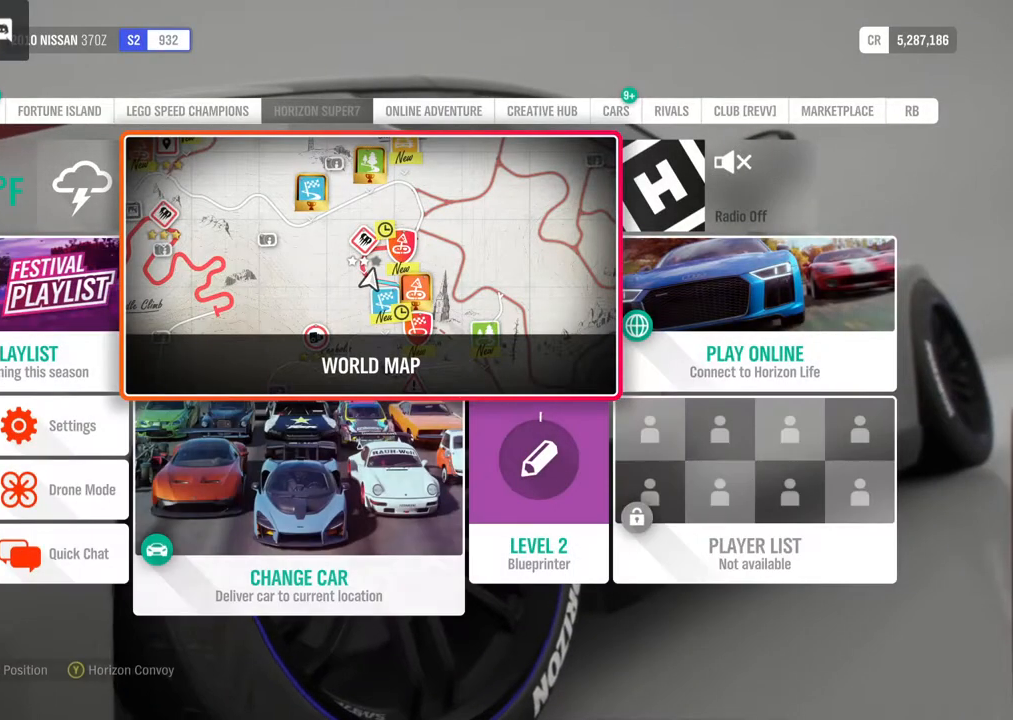
{"buttons": [], "left_stick": "center", "right_stick": "center", "events": [[33, "B", "down"], [83, "B", "up"]]}
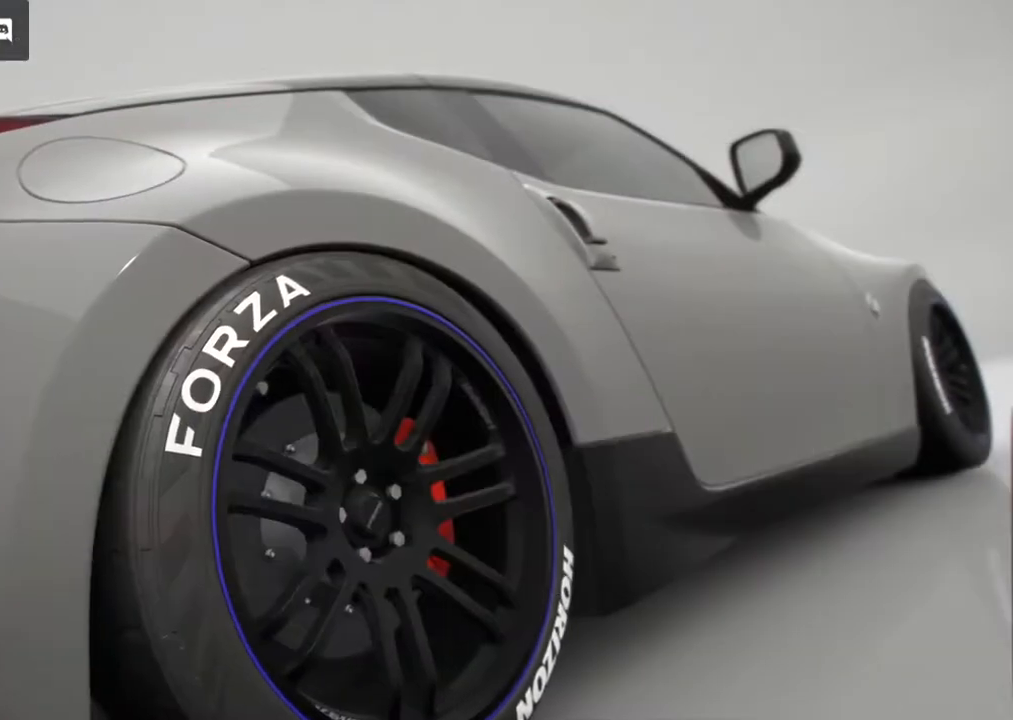
{"buttons": ["L2"], "left_stick": "center", "right_stick": "center", "events": [[50, "L2", "down"], [200, "L2", "up"], [283, "L2", "down"]]}
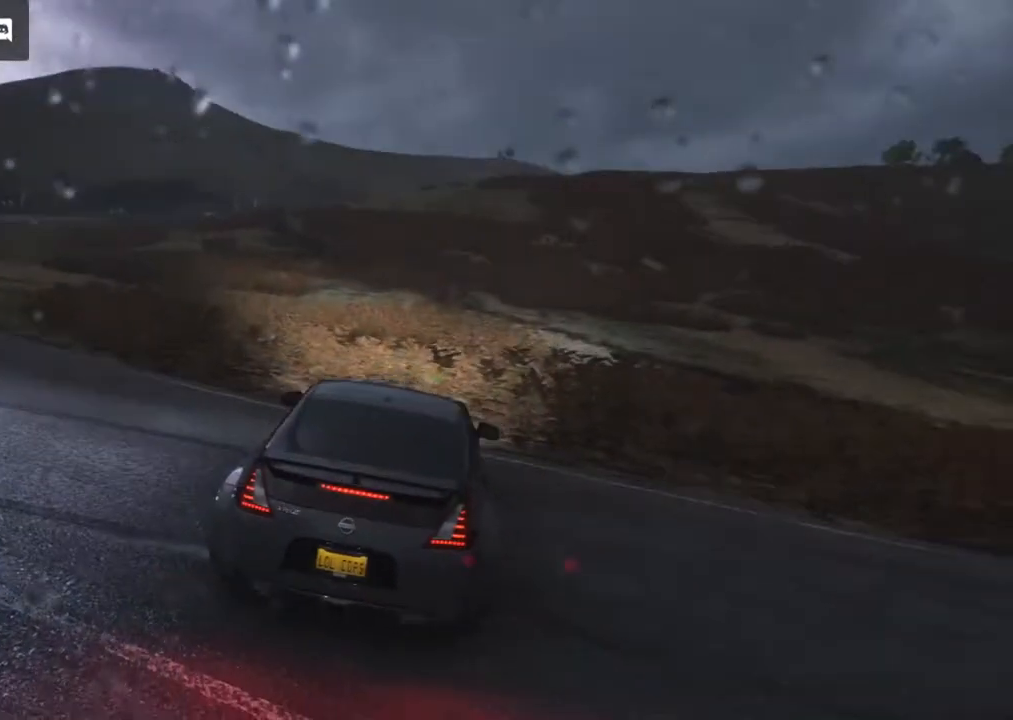
{"buttons": [], "left_stick": "down", "right_stick": "center", "events": [[167, "left_stick", "right"], [333, "left_stick", "down"], [500, "L2", "up"]]}
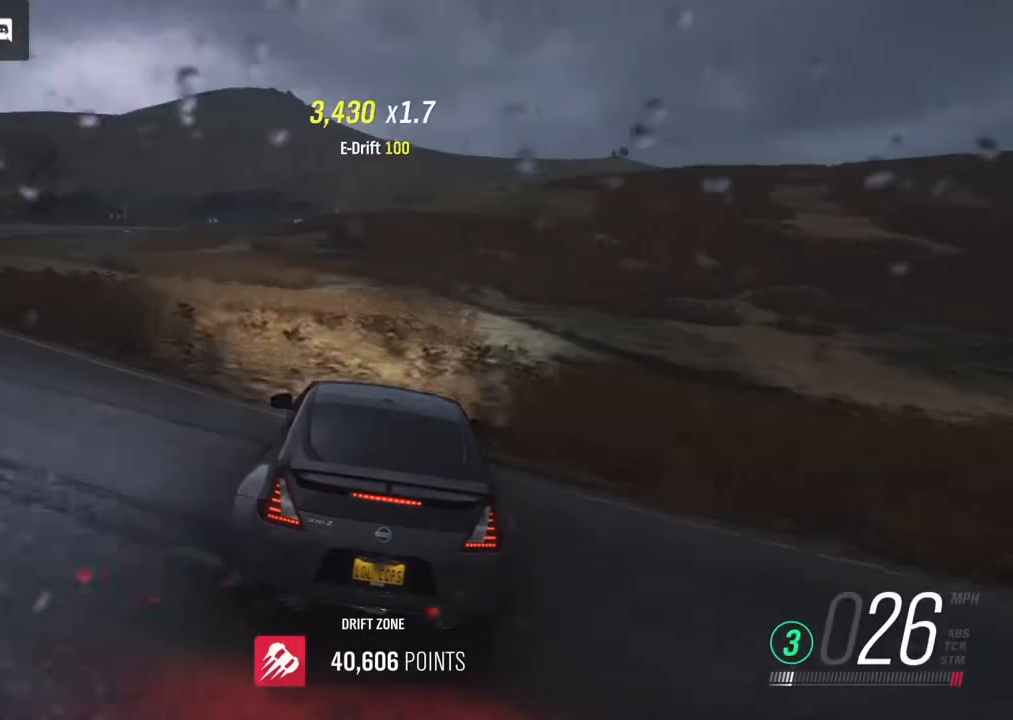
{"buttons": [], "left_stick": "down-right", "right_stick": "center", "events": [[200, "left_stick", "down-right"]]}
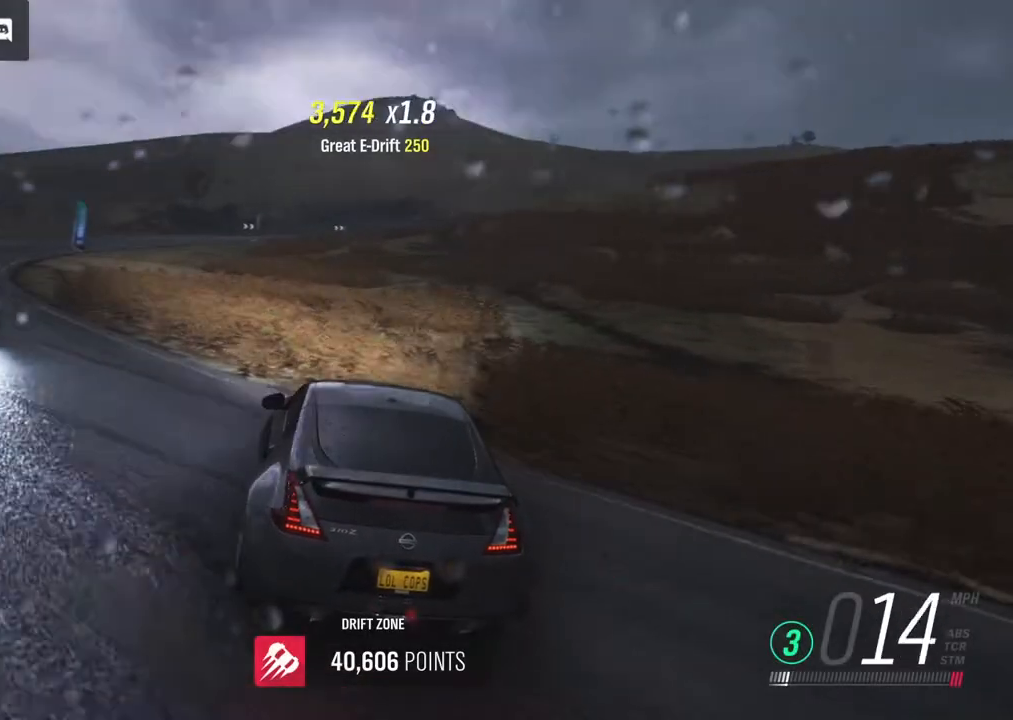
{"buttons": [], "left_stick": "down-right", "right_stick": "center", "events": []}
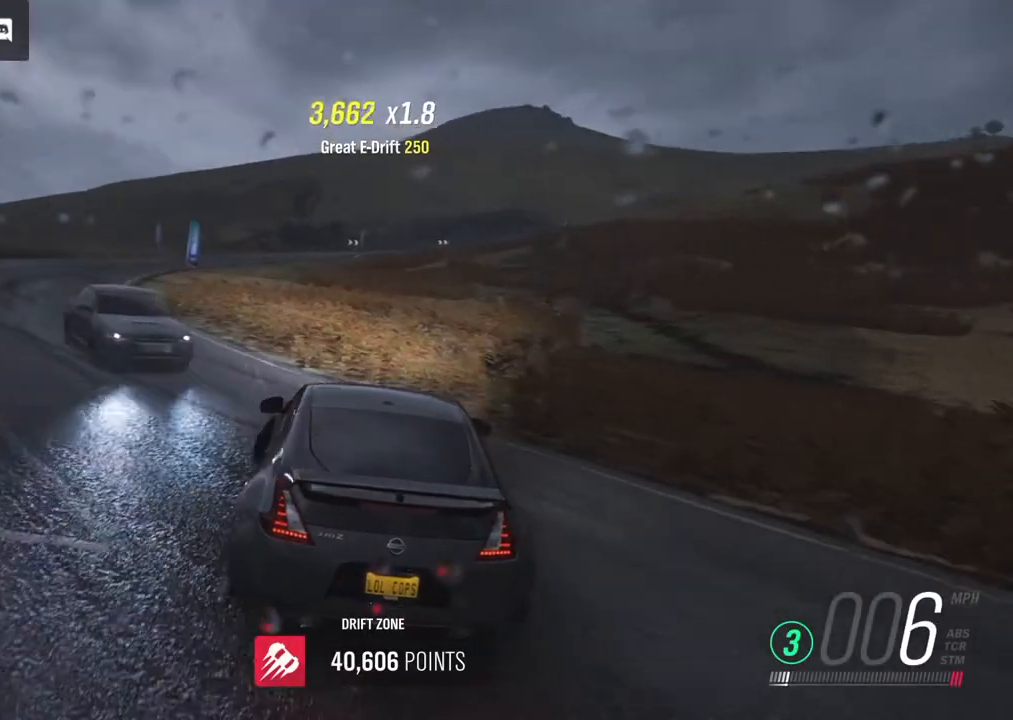
{"buttons": [], "left_stick": "down-right", "right_stick": "center", "events": []}
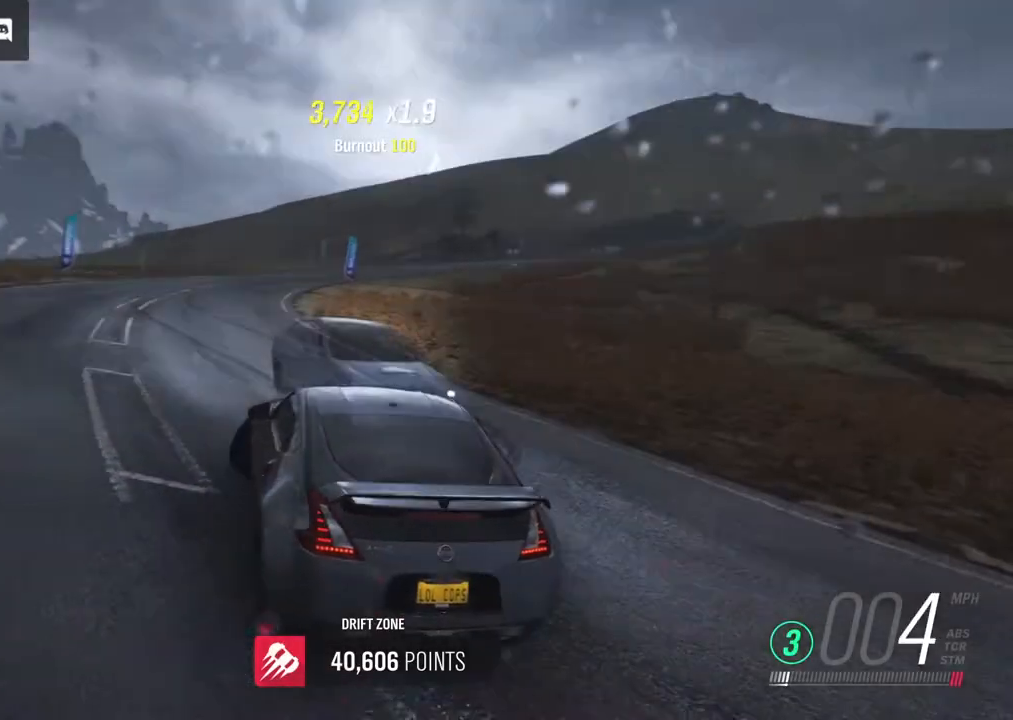
{"buttons": [], "left_stick": "down-right", "right_stick": "center", "events": []}
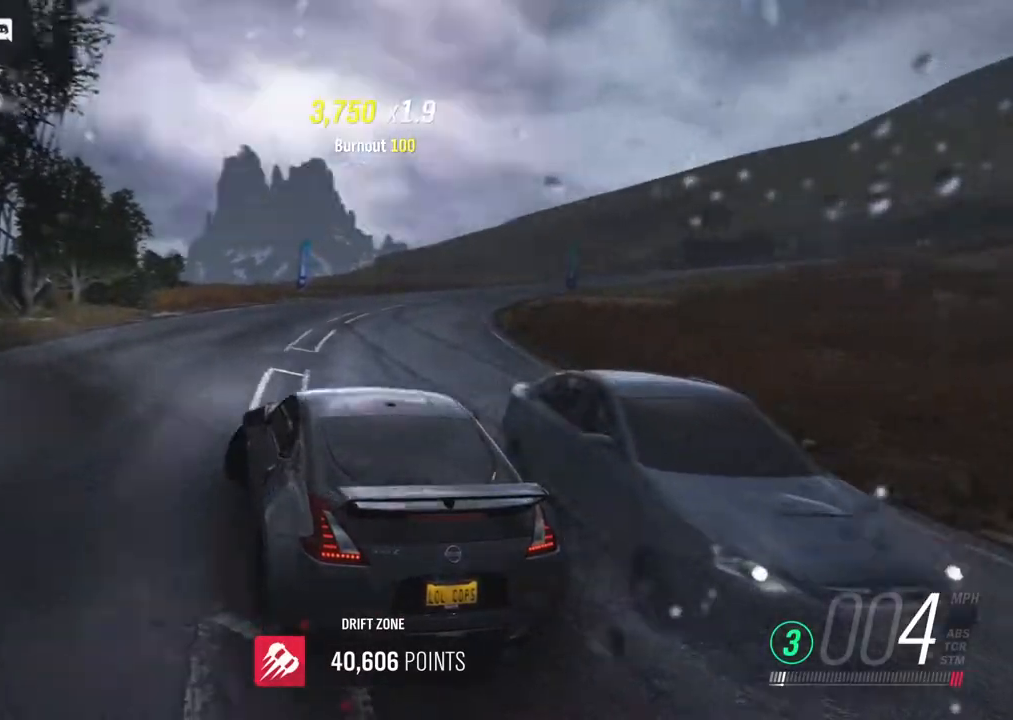
{"buttons": [], "left_stick": "down-right", "right_stick": "center", "events": []}
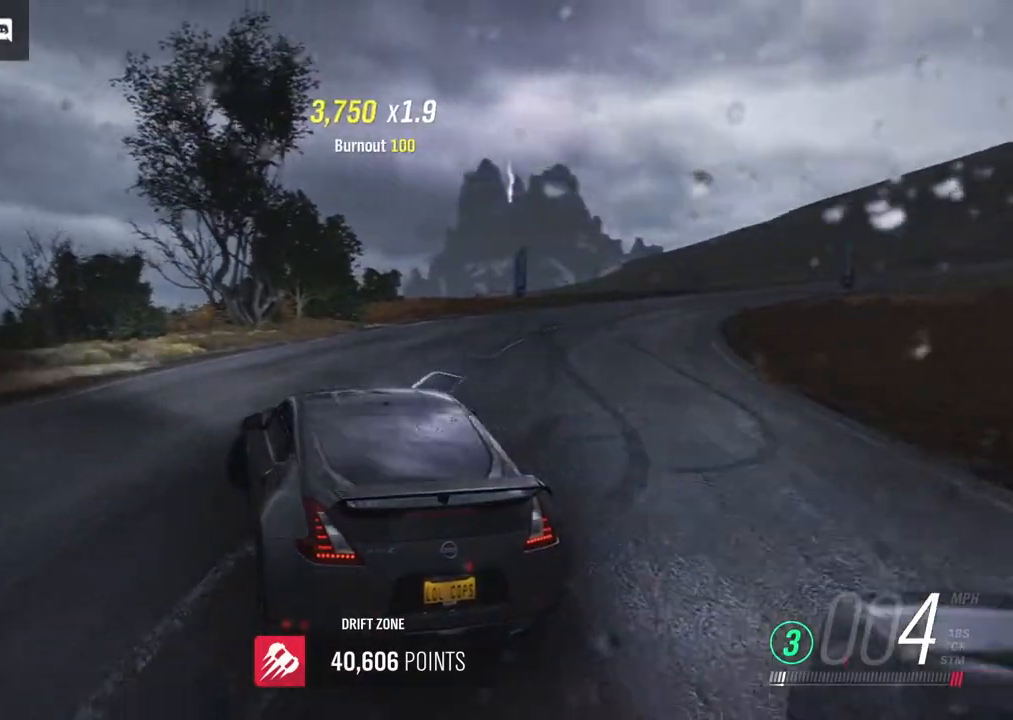
{"buttons": [], "left_stick": "down-right", "right_stick": "center", "events": []}
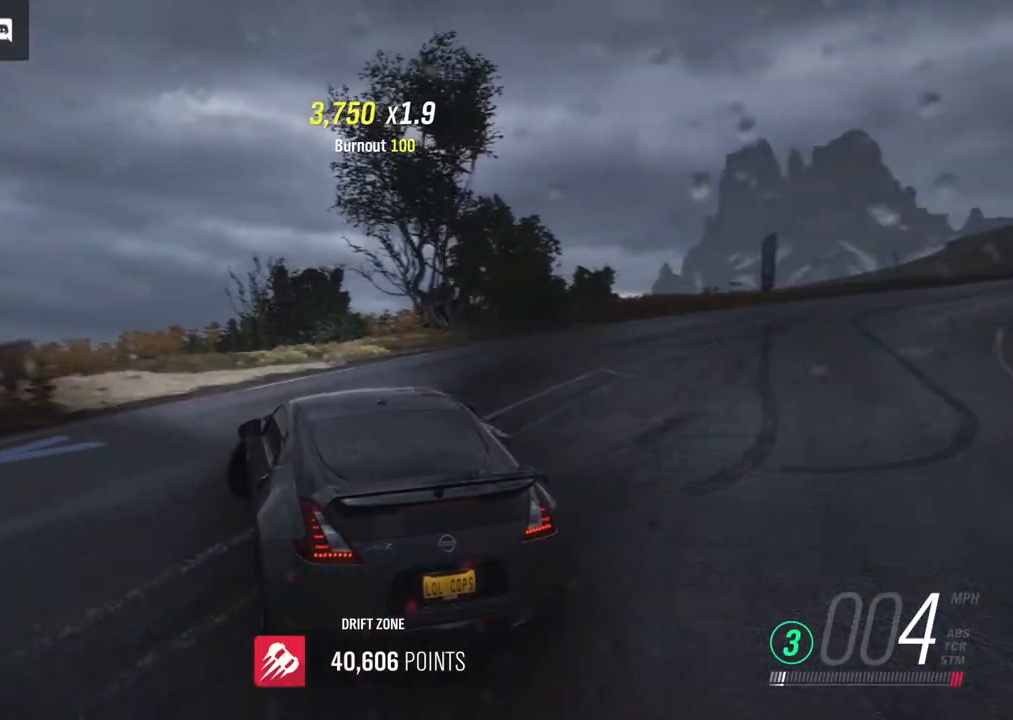
{"buttons": ["X"], "left_stick": "down-right", "right_stick": "center", "events": [[150, "X", "down"], [217, "X", "up"], [317, "X", "down"], [417, "X", "up"], [500, "X", "down"]]}
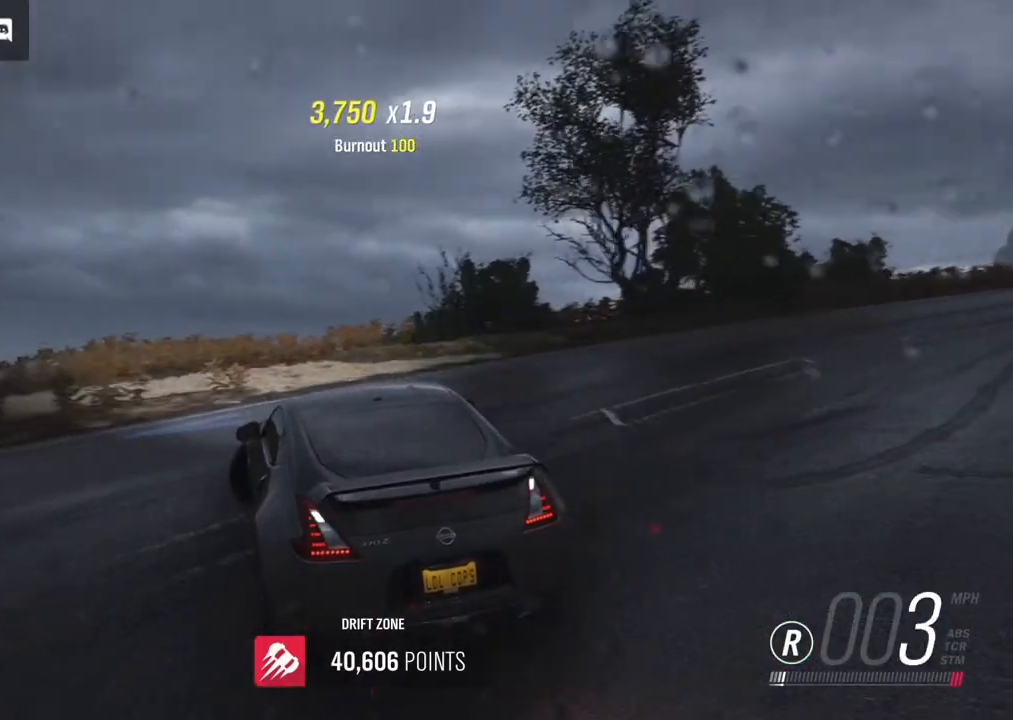
{"buttons": [], "left_stick": "left", "right_stick": "center", "events": [[50, "X", "up"], [200, "left_stick", "center"], [350, "B", "down"], [383, "left_stick", "left"], [417, "B", "up"]]}
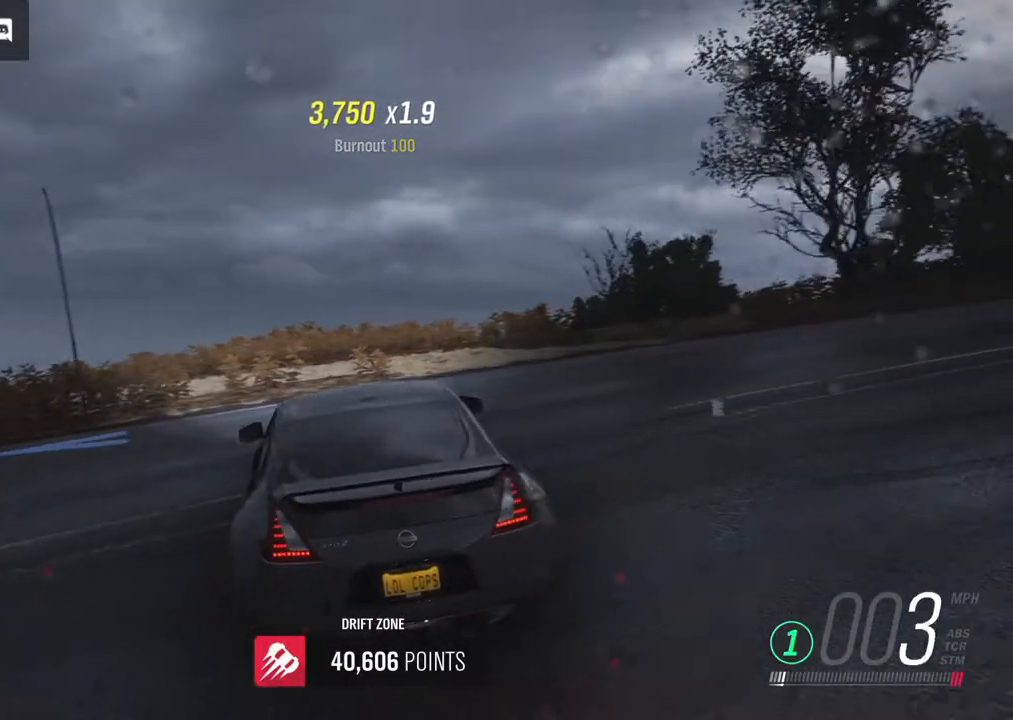
{"buttons": ["R2"], "left_stick": "left", "right_stick": "center", "events": [[33, "R2", "down"]]}
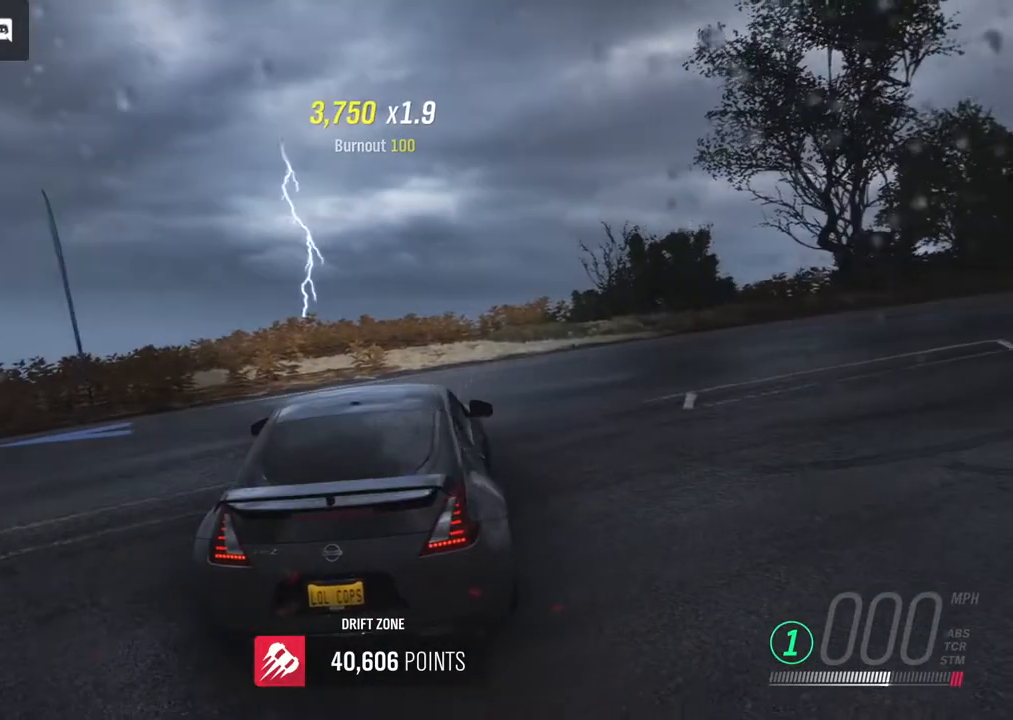
{"buttons": [], "left_stick": "left", "right_stick": "center", "events": [[433, "R2", "up"]]}
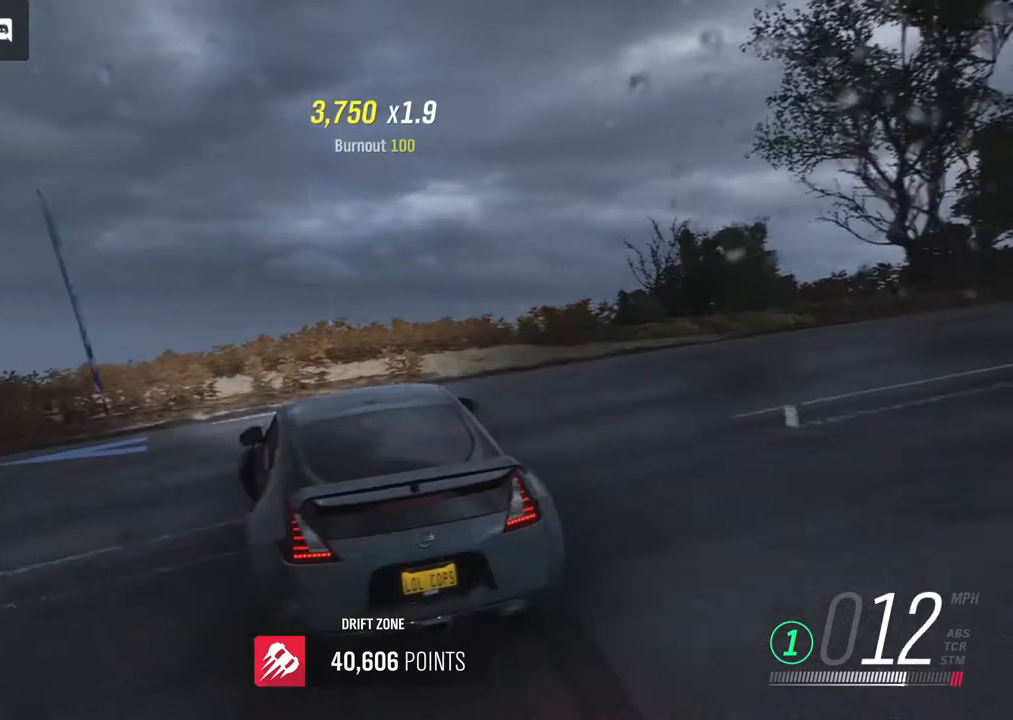
{"buttons": ["R2"], "left_stick": "left", "right_stick": "center", "events": [[450, "R2", "down"]]}
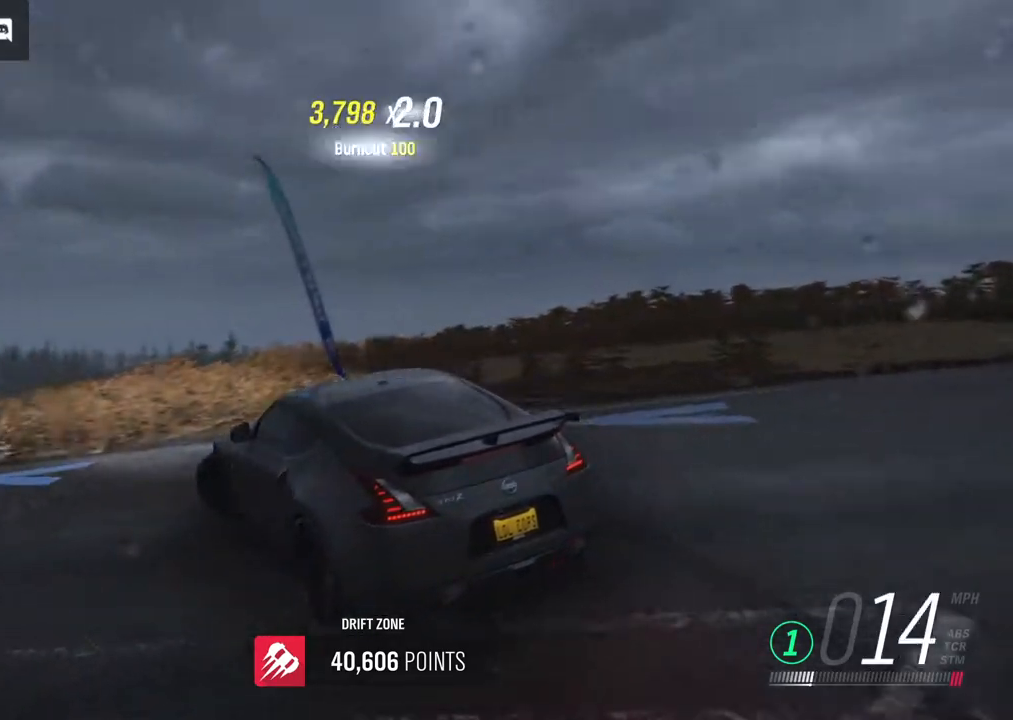
{"buttons": ["R2"], "left_stick": "center", "right_stick": "center", "events": [[433, "left_stick", "center"]]}
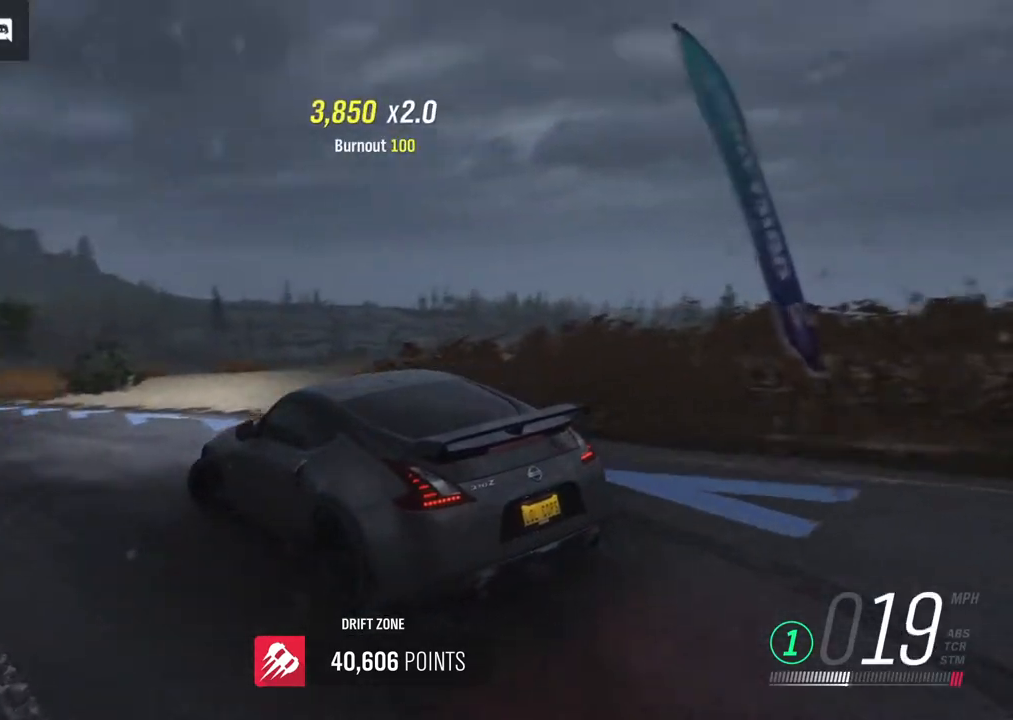
{"buttons": ["R2"], "left_stick": "center", "right_stick": "center", "events": [[33, "left_stick", "right"], [300, "left_stick", "center"]]}
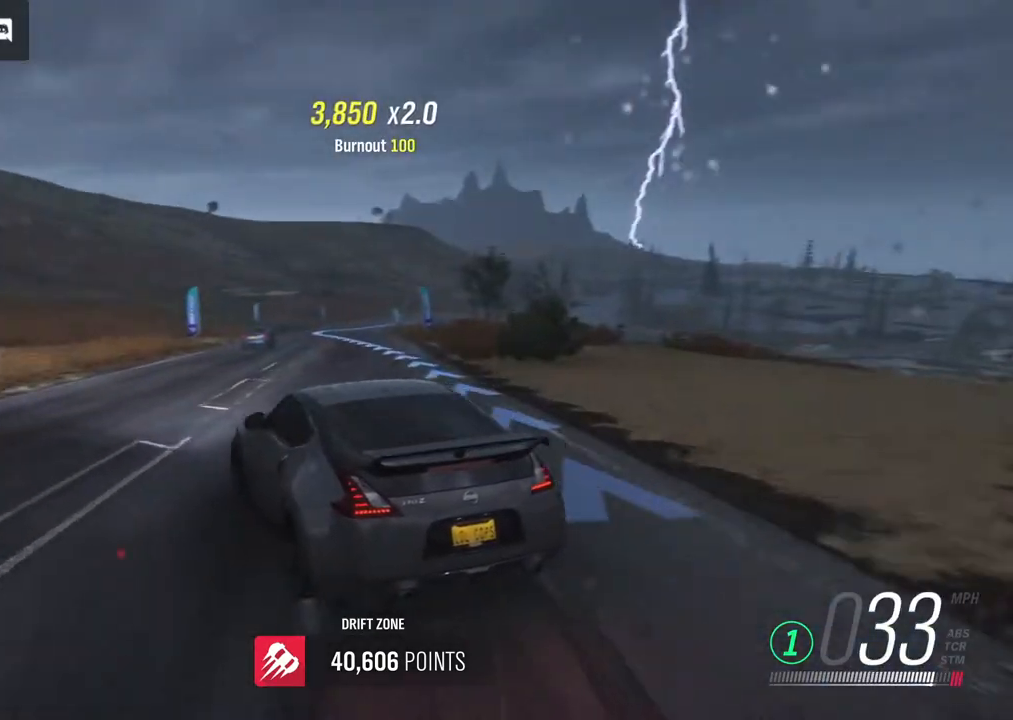
{"buttons": ["B", "R2"], "left_stick": "right", "right_stick": "center", "events": [[67, "left_stick", "right"], [450, "B", "down"]]}
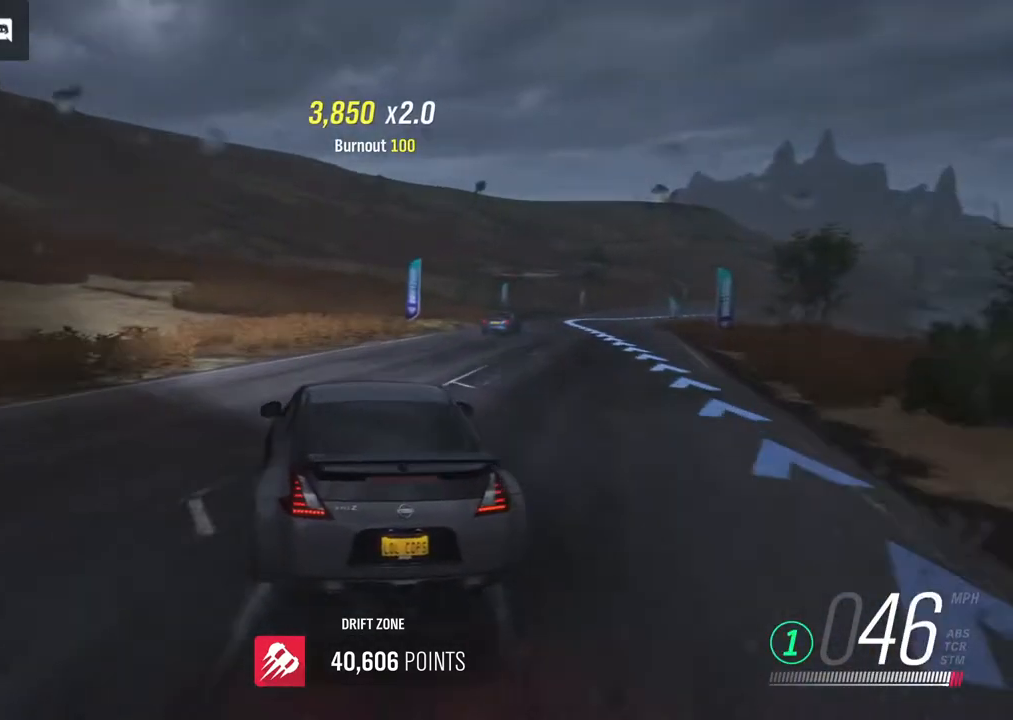
{"buttons": ["R2"], "left_stick": "right", "right_stick": "center", "events": [[100, "B", "up"]]}
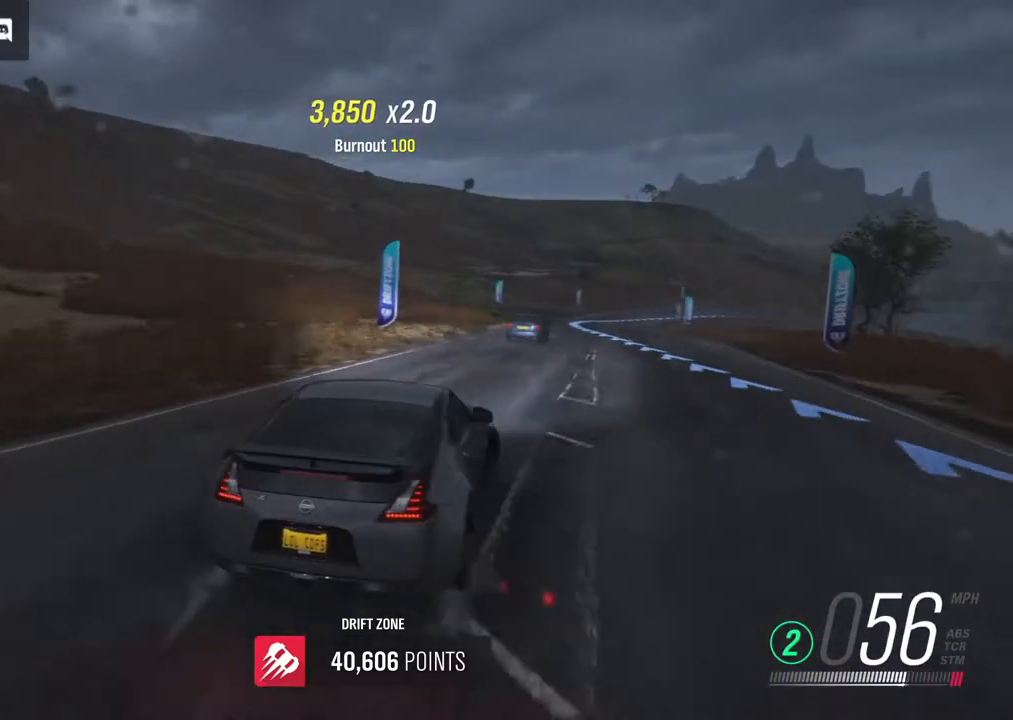
{"buttons": ["R2"], "left_stick": "left", "right_stick": "center", "events": [[233, "left_stick", "center"], [317, "left_stick", "left"]]}
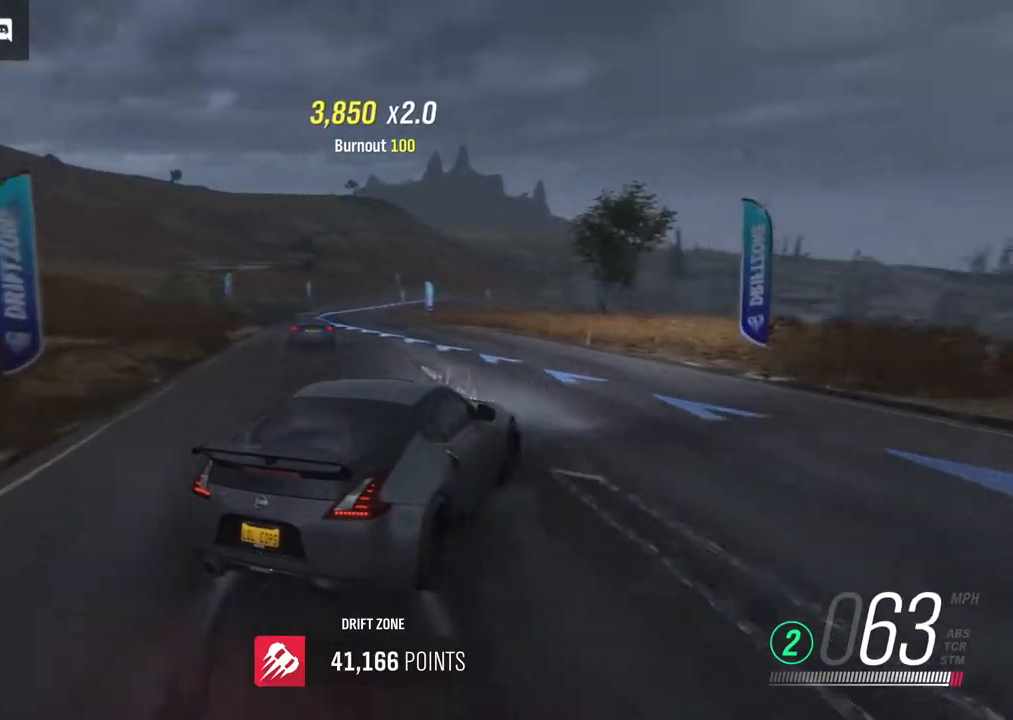
{"buttons": ["R2"], "left_stick": "left", "right_stick": "center", "events": [[133, "left_stick", "center"], [217, "left_stick", "left"]]}
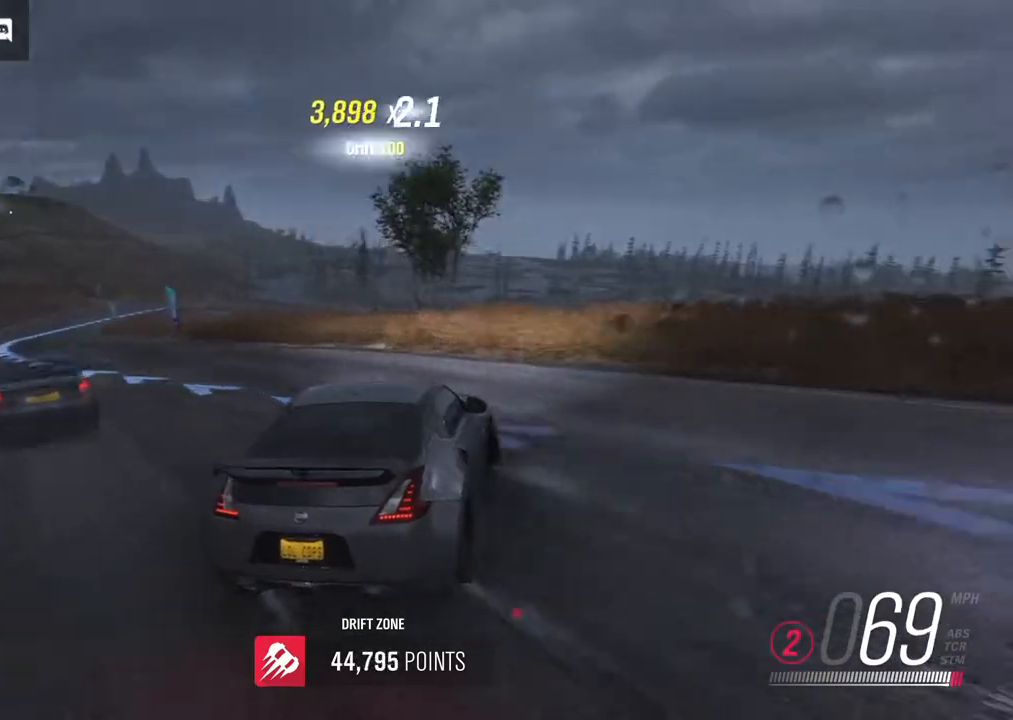
{"buttons": [], "left_stick": "left", "right_stick": "center", "events": [[100, "R2", "up"]]}
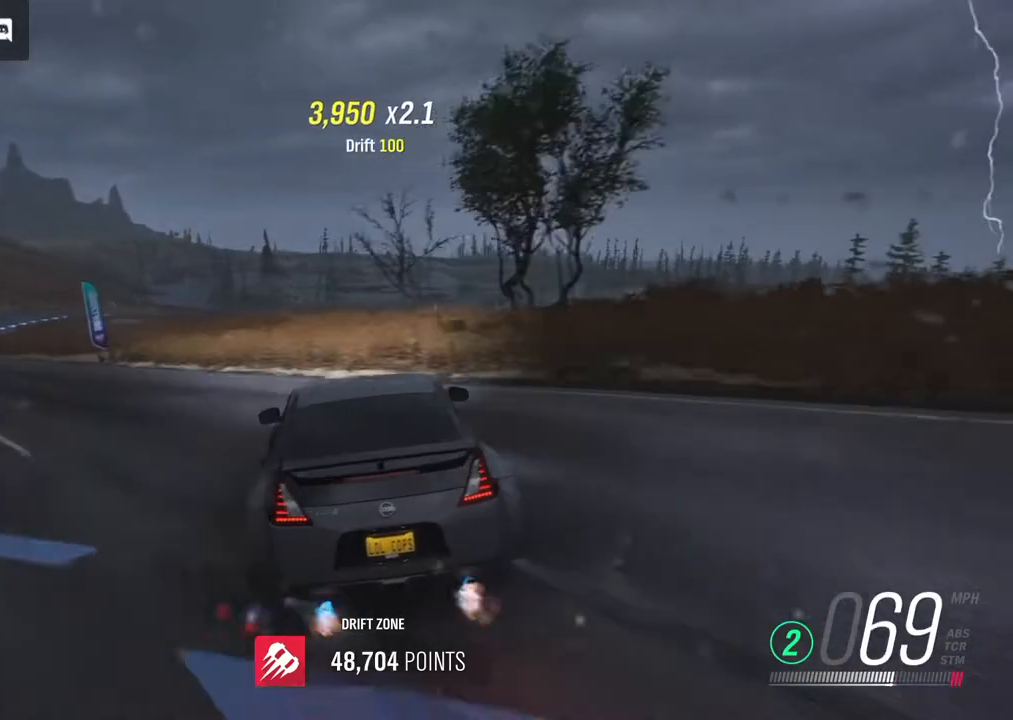
{"buttons": ["R2"], "left_stick": "down-left", "right_stick": "center", "events": [[167, "left_stick", "down-left"], [200, "R2", "down"]]}
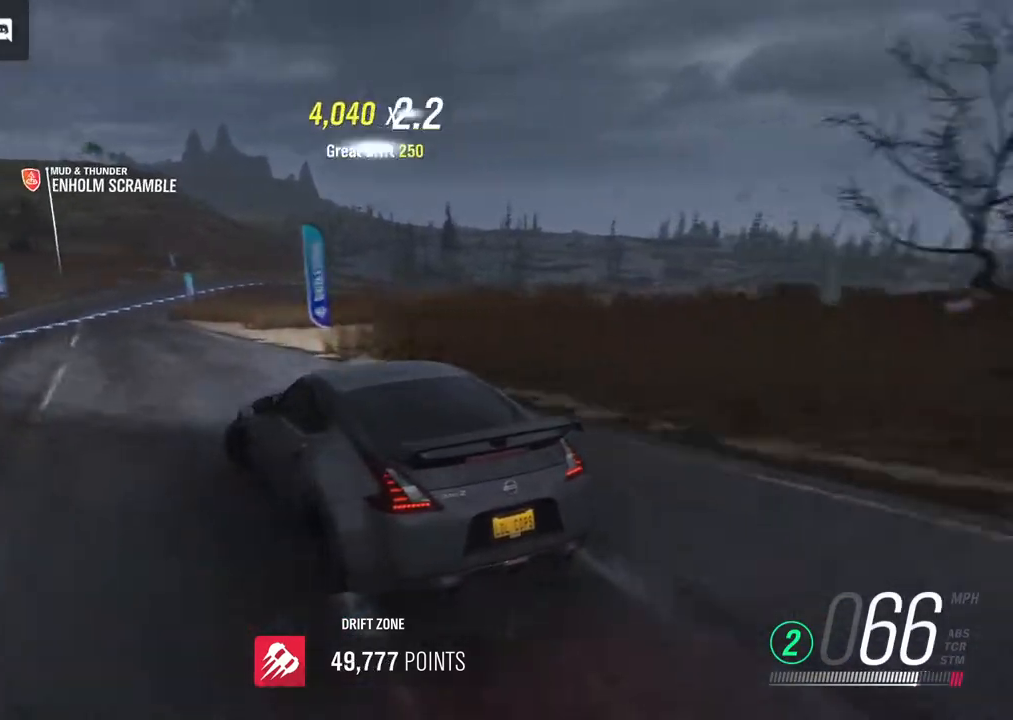
{"buttons": [], "left_stick": "right", "right_stick": "center", "events": [[133, "left_stick", "center"], [200, "left_stick", "right"], [300, "R2", "up"]]}
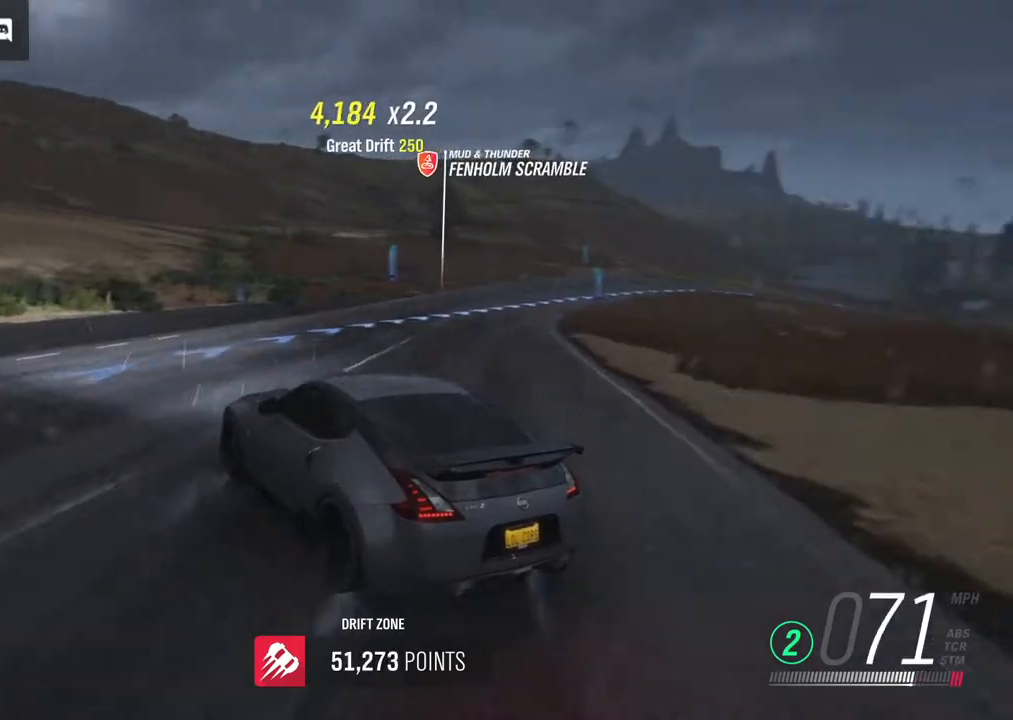
{"buttons": [], "left_stick": "right", "right_stick": "center", "events": [[233, "R2", "down"], [500, "R2", "up"]]}
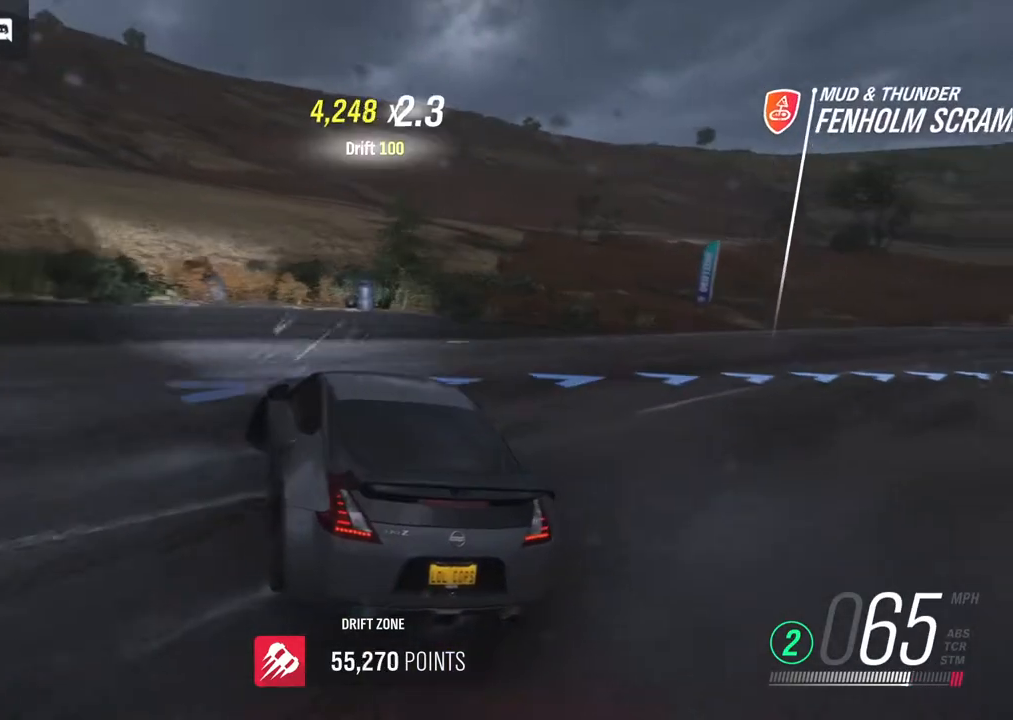
{"buttons": [], "left_stick": "right", "right_stick": "center", "events": [[83, "L2", "down"], [383, "L2", "up"]]}
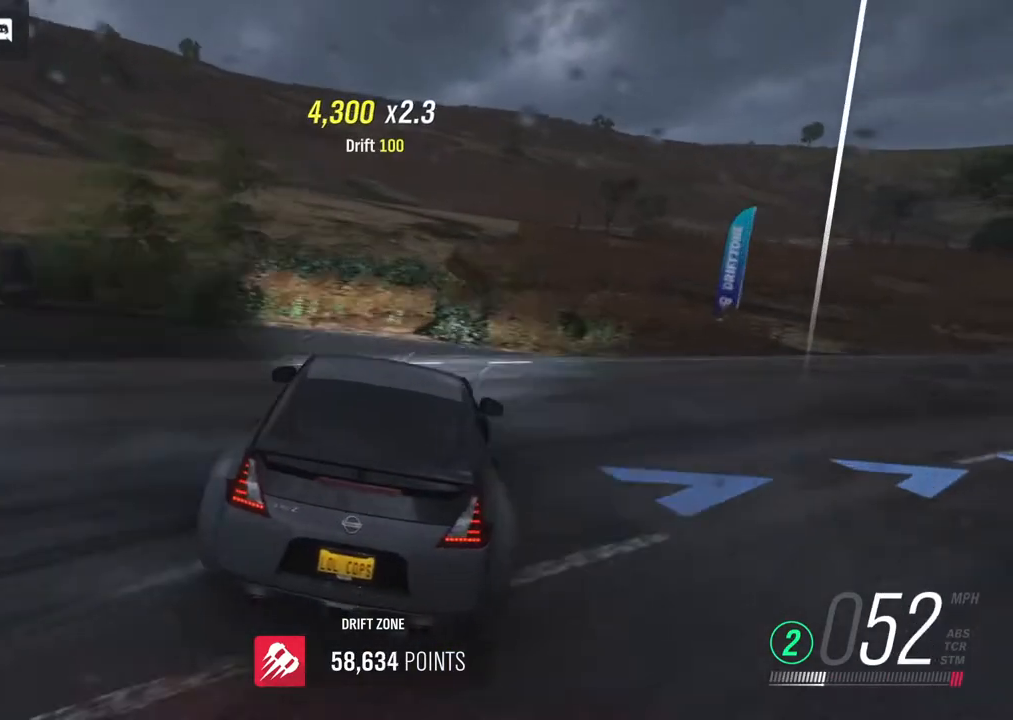
{"buttons": [], "left_stick": "right", "right_stick": "center", "events": [[17, "R2", "down"], [500, "R2", "up"]]}
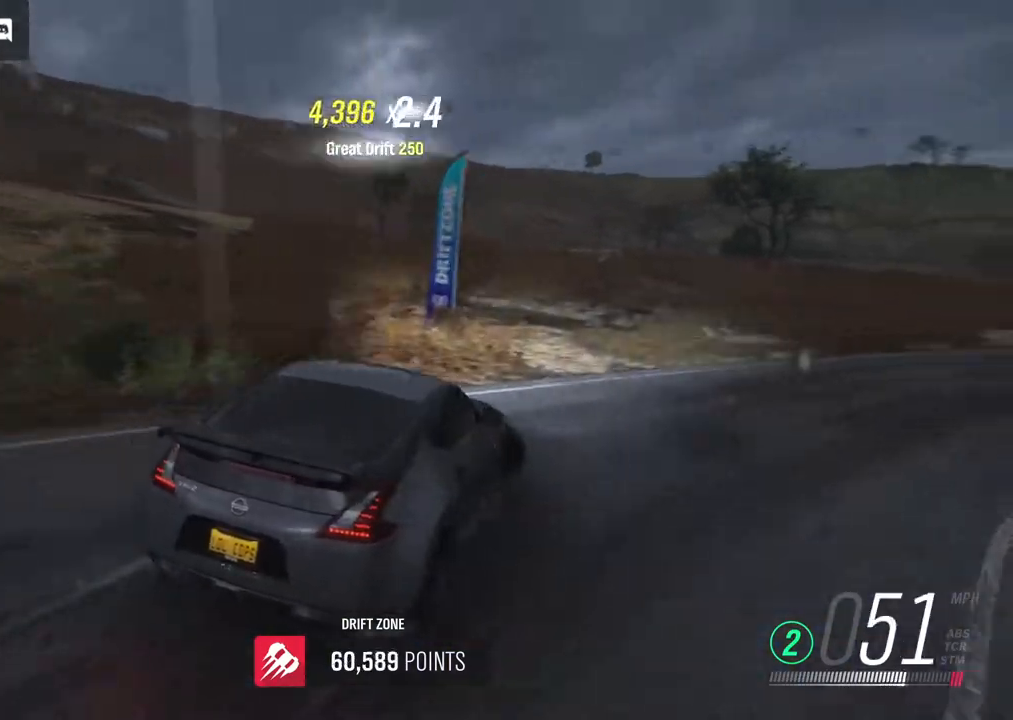
{"buttons": [], "left_stick": "center", "right_stick": "center", "events": [[217, "R2", "down"], [400, "R2", "up"], [450, "left_stick", "center"]]}
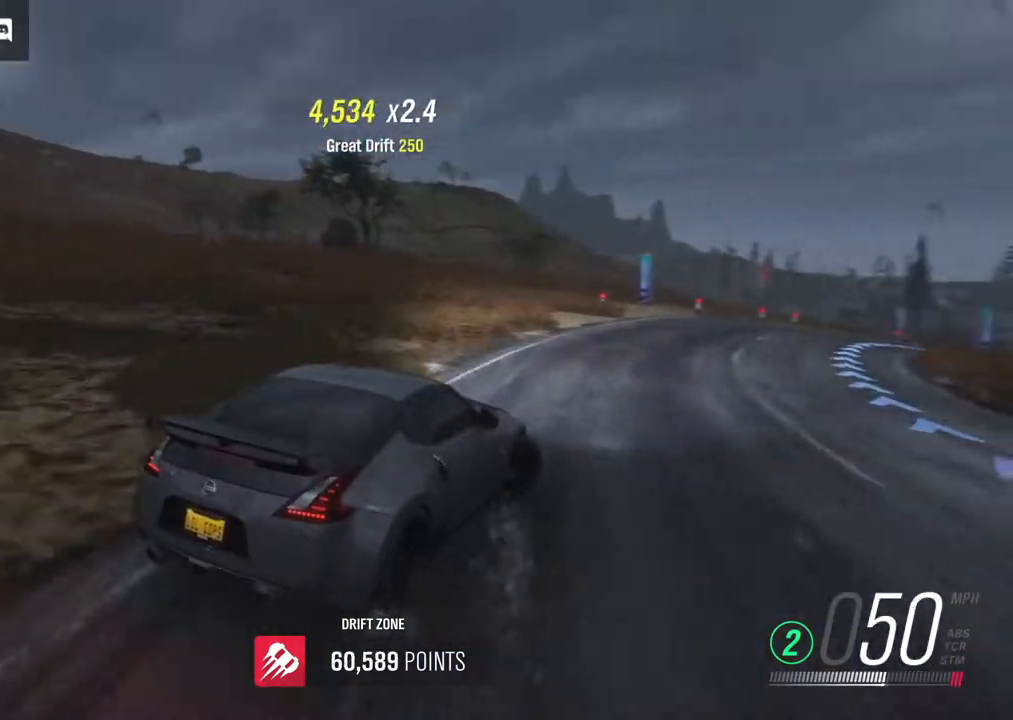
{"buttons": ["R2"], "left_stick": "center", "right_stick": "center", "events": [[17, "R2", "down"], [17, "left_stick", "left"], [300, "left_stick", "center"]]}
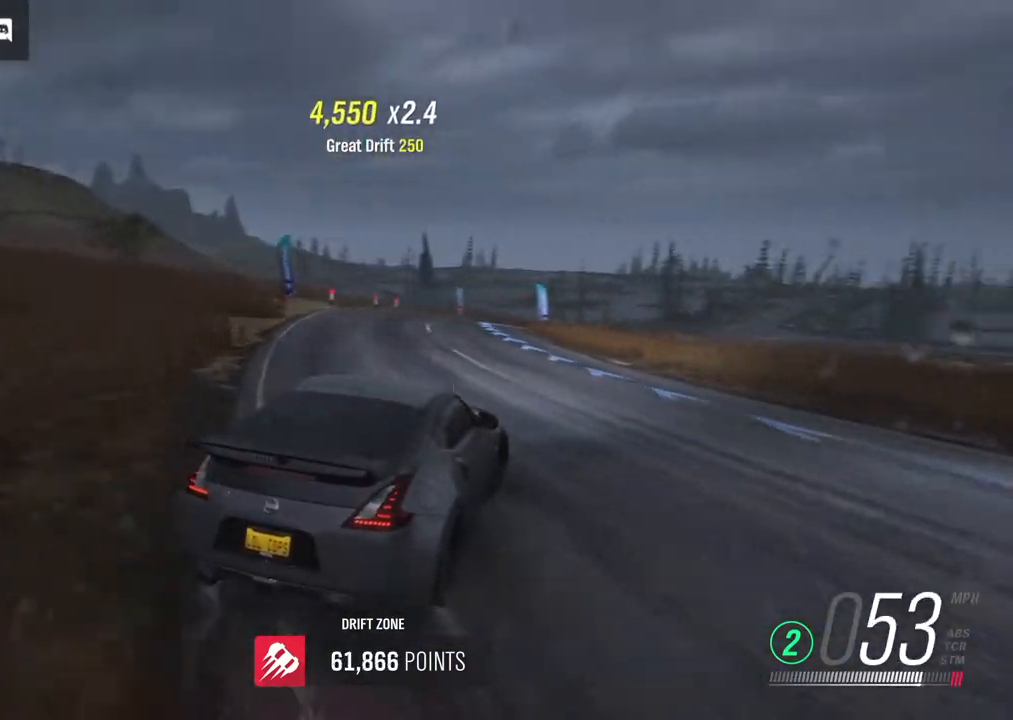
{"buttons": ["R2"], "left_stick": "left", "right_stick": "center", "events": [[67, "left_stick", "left"], [317, "left_stick", "center"], [417, "left_stick", "left"]]}